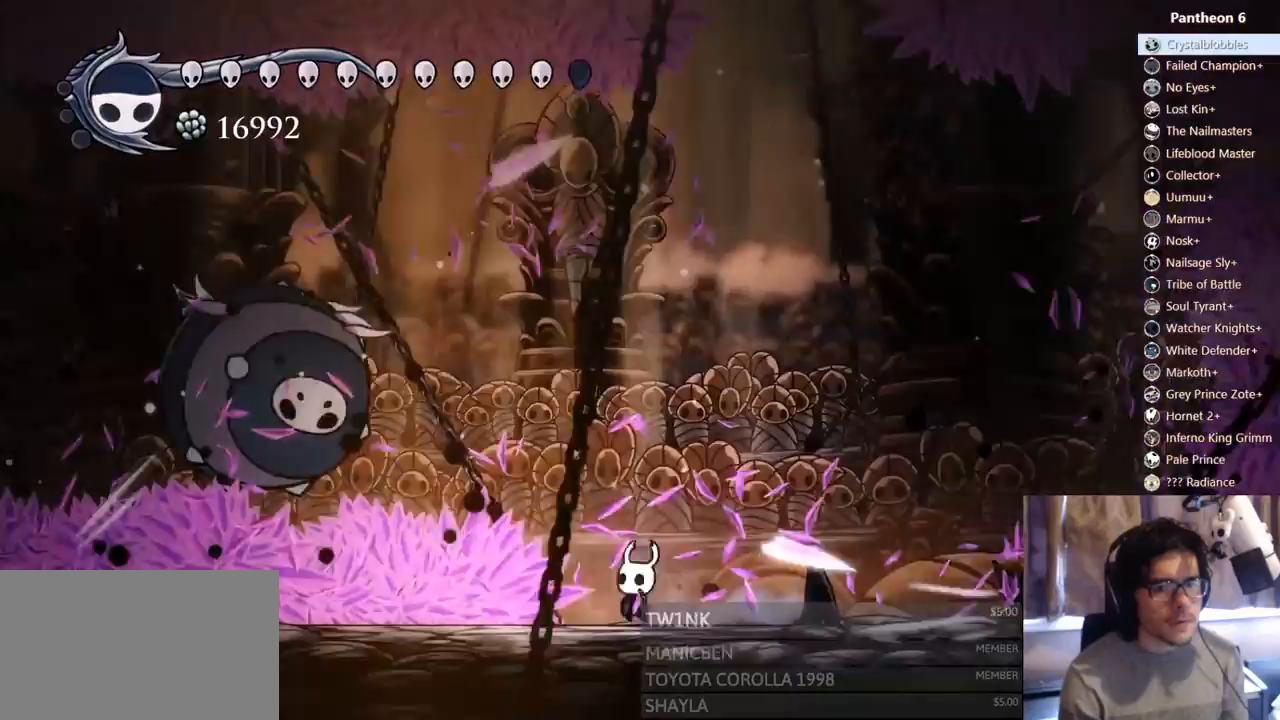
Gameplay with a controller (Xbox layout); each line is a JSON object with the inputs held at the frame after it (dt_ms = milliseconds from this image to that frame). Not read: L3 R3 SHARE START.
{"dt_ms": 500, "buttons": ["A", "X"], "left_stick": "center", "right_stick": "center"}
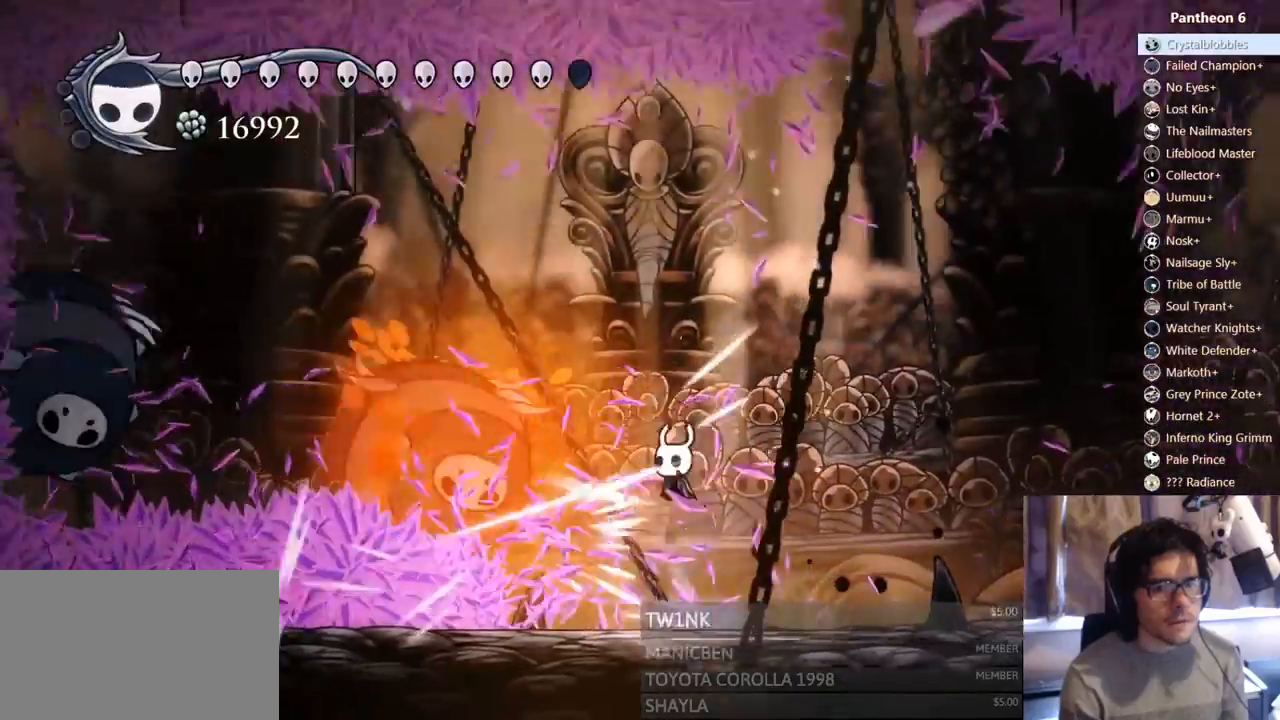
{"dt_ms": 500, "buttons": ["DPAD_LEFT"], "left_stick": "center", "right_stick": "center"}
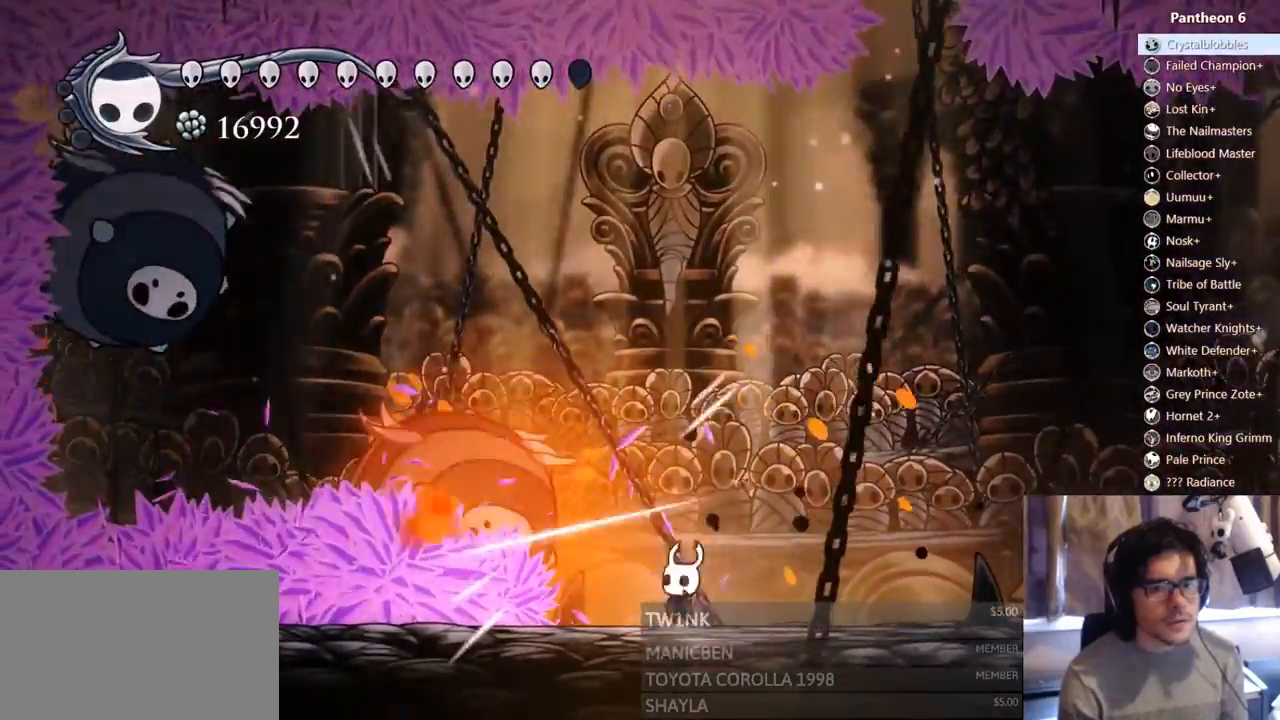
{"dt_ms": 1000, "buttons": [], "left_stick": "center", "right_stick": "center"}
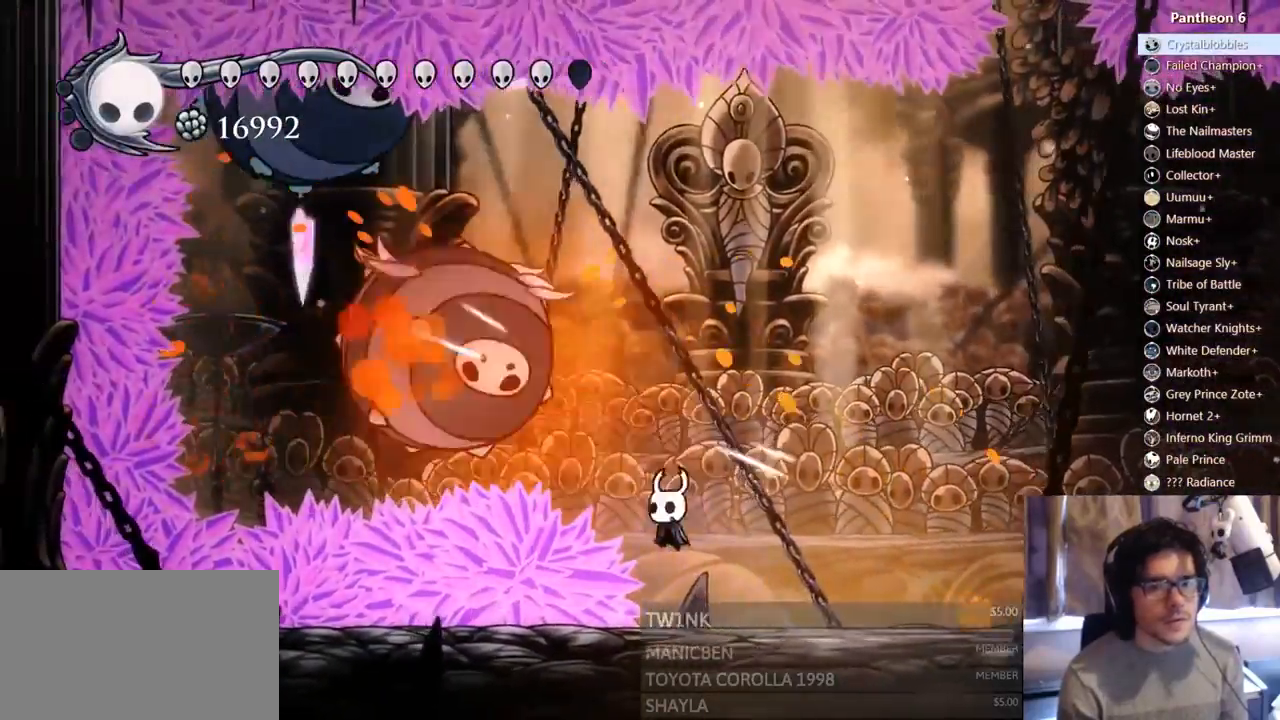
{"dt_ms": 500, "buttons": ["A"], "left_stick": "center", "right_stick": "center"}